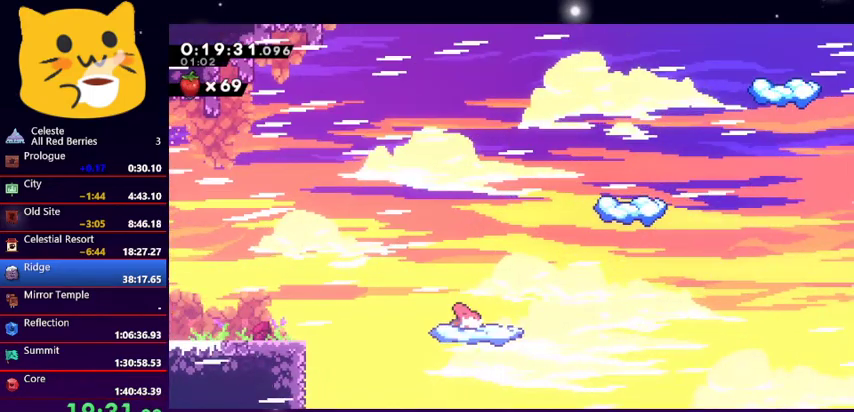
Gameplay with keyboard; each line is a JSON object with the keys held at the frame after it. "events" lists presses ("down") and releases ("up") of "dash", "demo", "down", "grab", "jump1", "jump2", "left", "pause", "right" and "up" between this image and that frame as [ms after this image, input, new state], when the widget could be followed in between. No other keys are recorded. Mouse input is not recorded. Key names are as the overlay labels them; some are game actions (e.g. jump) rather than physical keys.
{"keys": ["jump1", "left", "up"], "events": [[100, "dash", "up"], [200, "down", "up"], [367, "left", "down"], [400, "jump1", "down"], [400, "up", "down"]]}
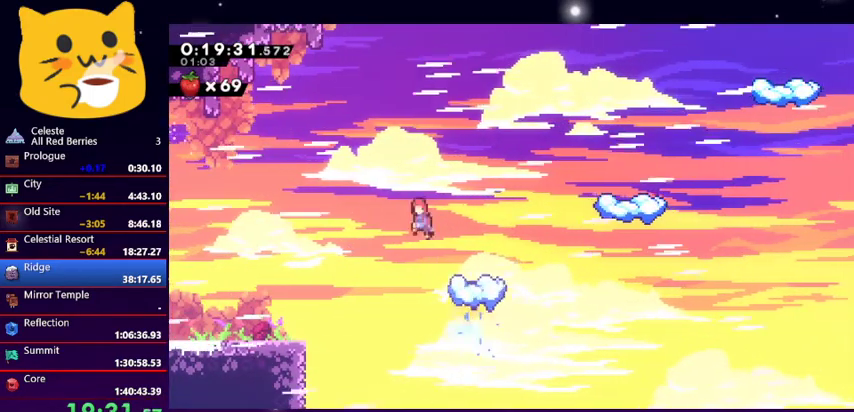
{"keys": ["grab", "left", "up"], "events": [[200, "jump1", "up"], [200, "left", "up"], [267, "dash", "down"], [400, "grab", "down"], [400, "left", "down"], [433, "dash", "up"]]}
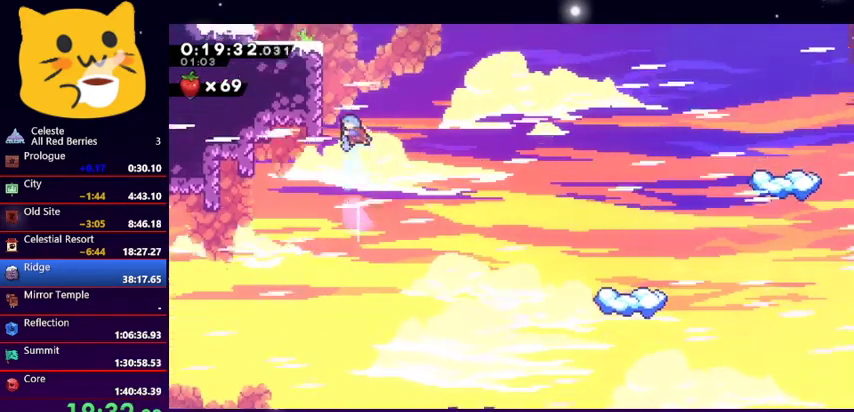
{"keys": ["grab", "jump1", "left", "up"], "events": [[133, "jump1", "down"], [267, "jump1", "up"], [300, "jump1", "down"]]}
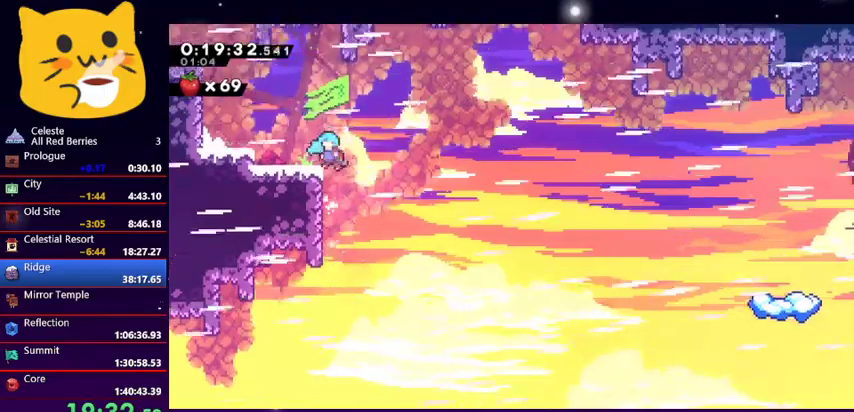
{"keys": ["dash", "jump1", "left", "up"], "events": [[133, "grab", "up"], [133, "jump1", "up"], [233, "up", "up"], [267, "jump1", "down"], [267, "up", "down"], [433, "dash", "down"]]}
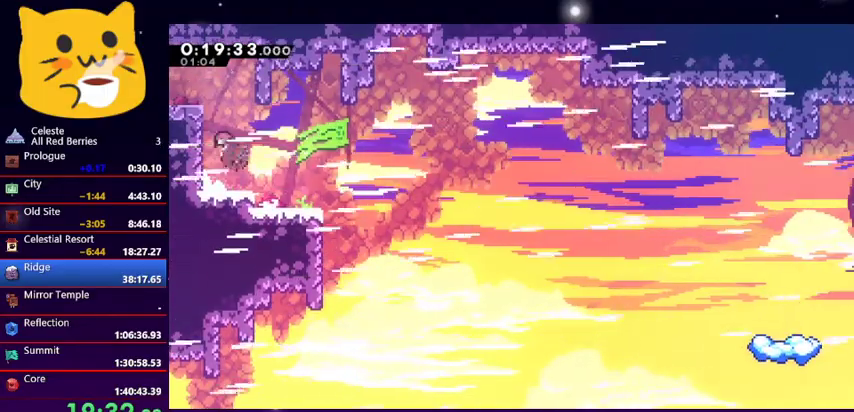
{"keys": [], "events": [[200, "dash", "up"], [200, "jump1", "up"], [400, "up", "up"], [433, "left", "up"]]}
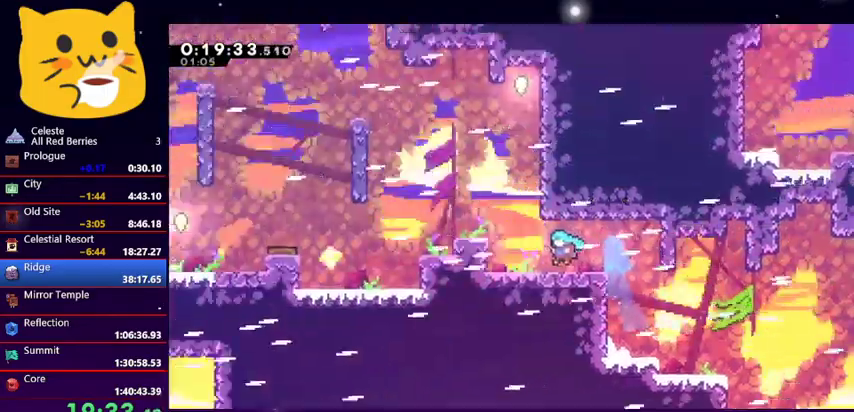
{"keys": ["left"], "events": [[400, "left", "down"]]}
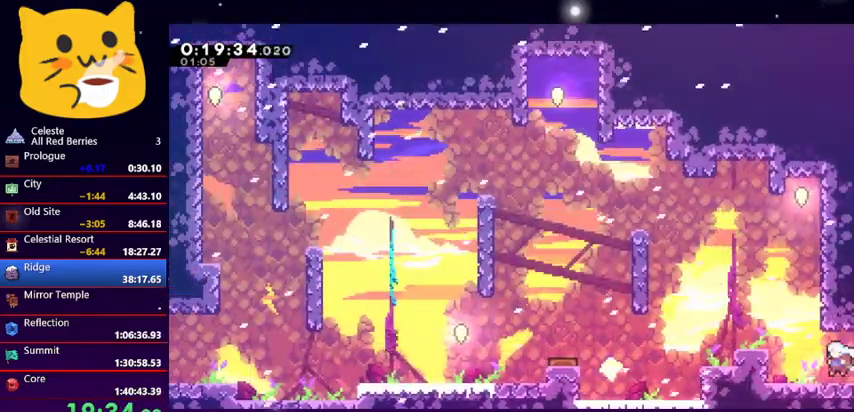
{"keys": ["grab", "jump1", "right", "up"], "events": [[200, "jump1", "down"], [200, "left", "up"], [333, "right", "down"], [333, "up", "down"], [433, "grab", "down"], [433, "jump1", "up"], [500, "jump1", "down"]]}
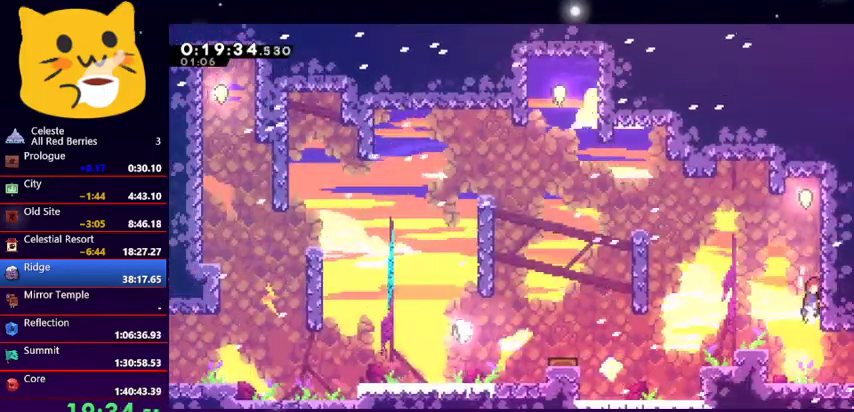
{"keys": ["grab", "right", "up"], "events": [[300, "jump1", "up"]]}
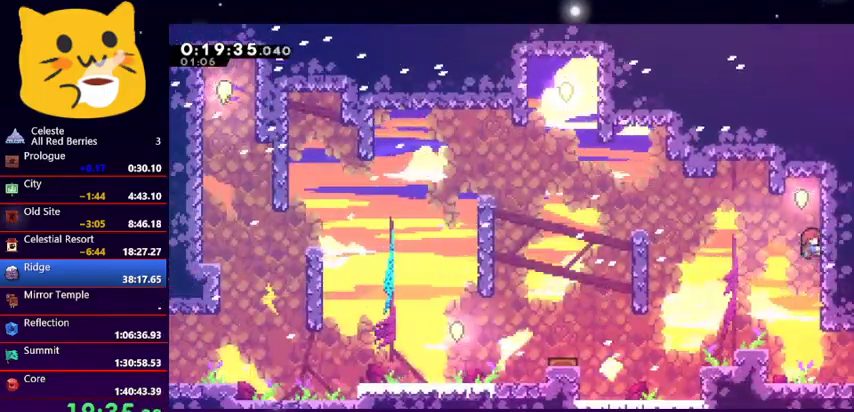
{"keys": [], "events": [[267, "jump1", "down"], [367, "grab", "up"], [367, "jump1", "up"], [367, "right", "up"], [367, "up", "up"]]}
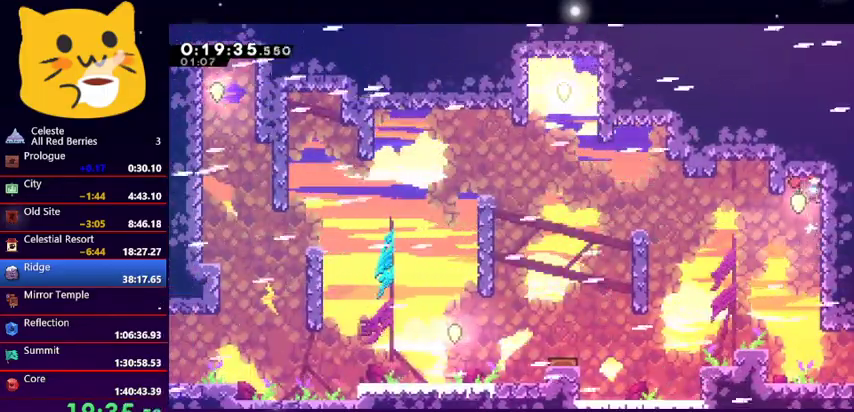
{"keys": ["right"], "events": [[33, "right", "down"]]}
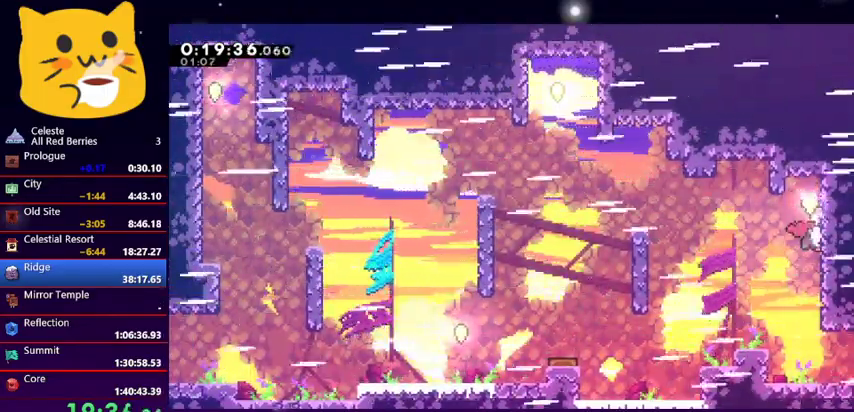
{"keys": ["jump1", "left", "up"], "events": [[200, "left", "down"], [233, "jump1", "down"], [233, "up", "down"], [300, "right", "up"]]}
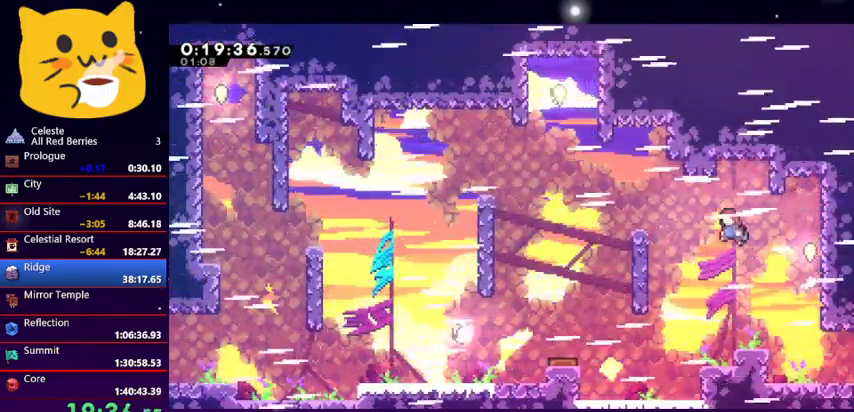
{"keys": ["grab", "jump1", "left", "up"], "events": [[133, "grab", "down"], [167, "jump1", "up"], [300, "left", "up"], [433, "jump1", "down"], [433, "left", "down"]]}
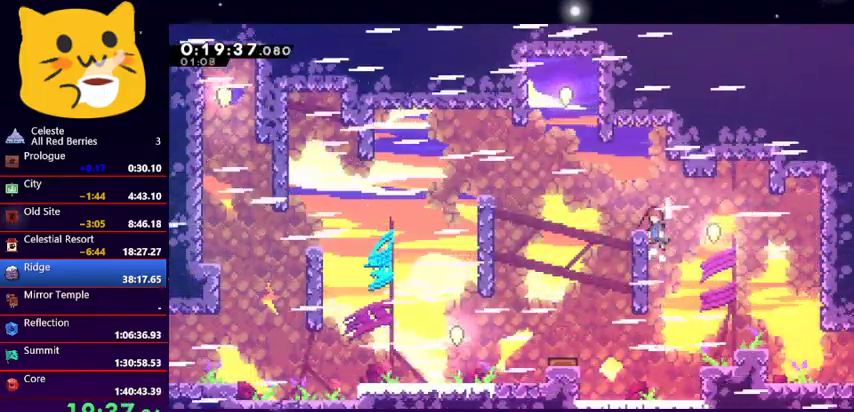
{"keys": ["right"], "events": [[33, "grab", "up"], [100, "up", "up"], [267, "jump1", "up"], [333, "down", "down"], [400, "left", "up"], [467, "down", "up"], [500, "right", "down"]]}
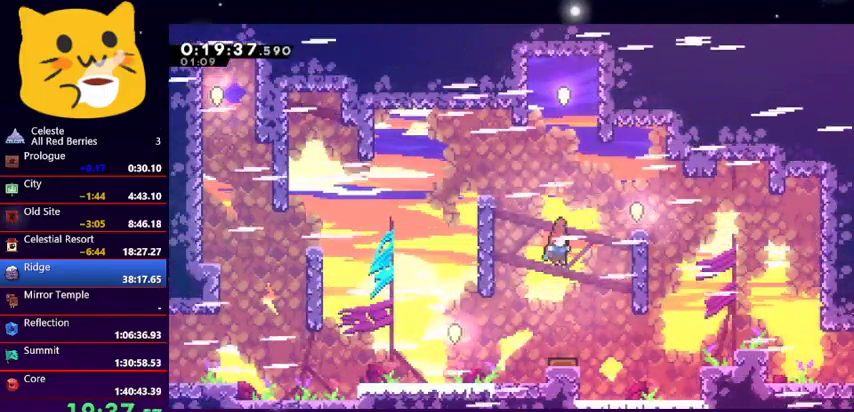
{"keys": [], "events": [[433, "right", "up"]]}
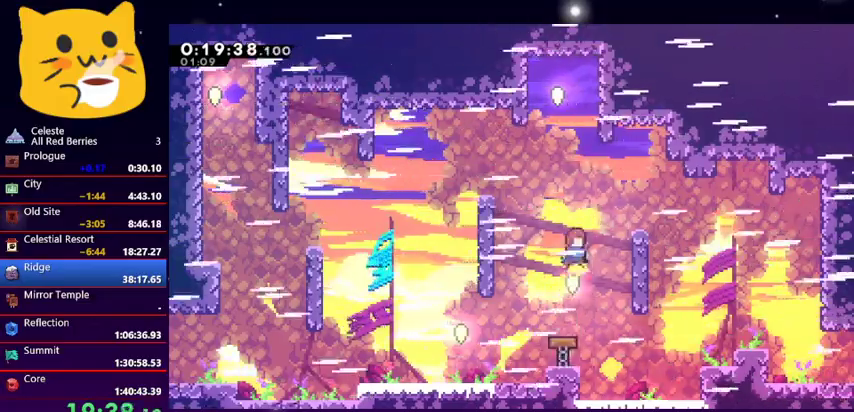
{"keys": ["grab", "right", "up"], "events": [[167, "dash", "down"], [167, "up", "down"], [367, "grab", "down"], [367, "right", "down"], [400, "dash", "up"]]}
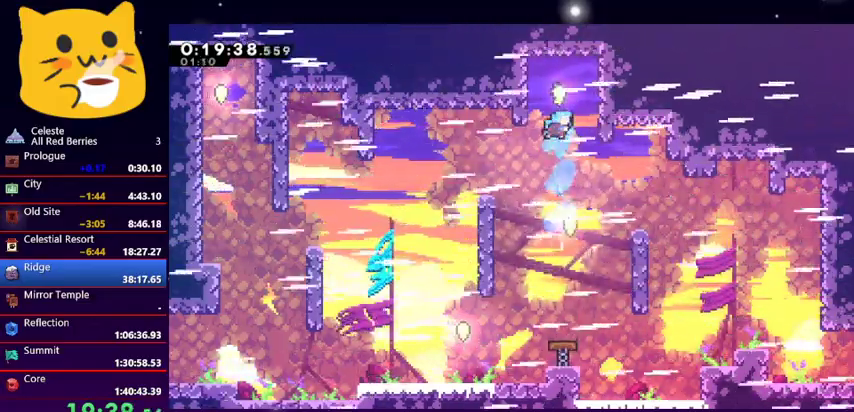
{"keys": [], "events": [[333, "grab", "up"], [333, "right", "up"], [333, "up", "up"], [367, "left", "down"], [467, "left", "up"]]}
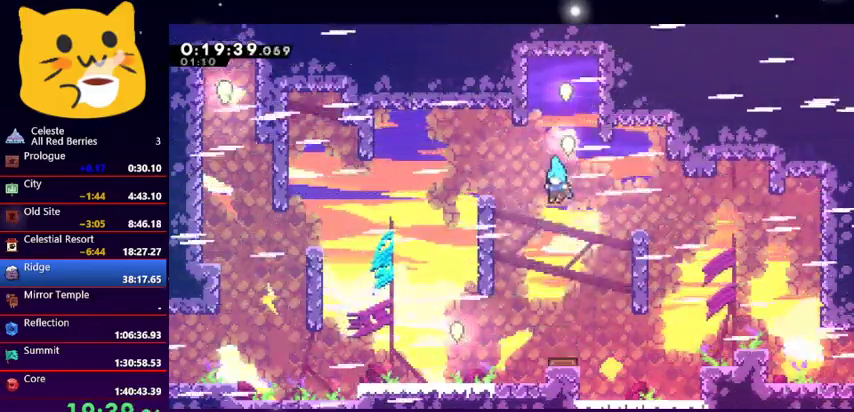
{"keys": ["right"], "events": [[167, "right", "down"]]}
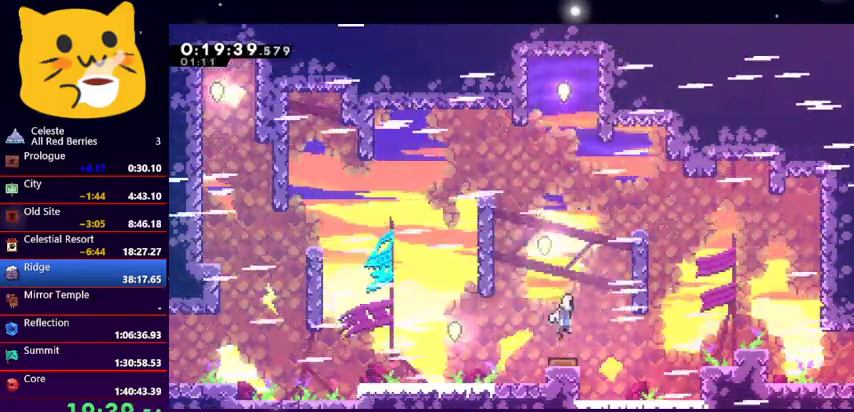
{"keys": ["dash", "up"], "events": [[67, "right", "up"], [200, "right", "down"], [467, "dash", "down"], [467, "right", "up"], [467, "up", "down"]]}
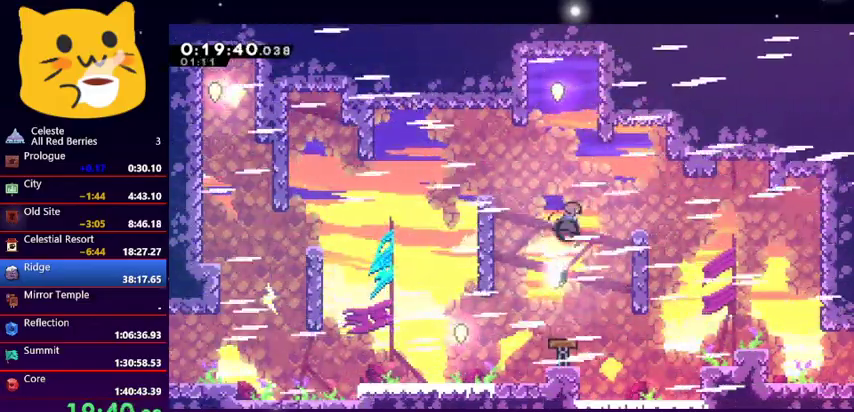
{"keys": ["grab", "right", "up"], "events": [[100, "grab", "down"], [100, "right", "down"], [133, "dash", "up"]]}
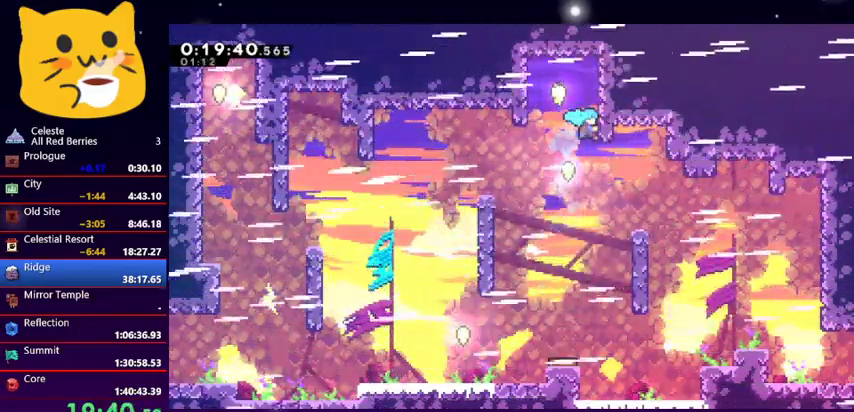
{"keys": [], "events": [[233, "right", "up"], [300, "jump1", "down"], [300, "left", "down"], [333, "grab", "up"], [433, "jump1", "up"], [433, "up", "up"], [467, "left", "up"]]}
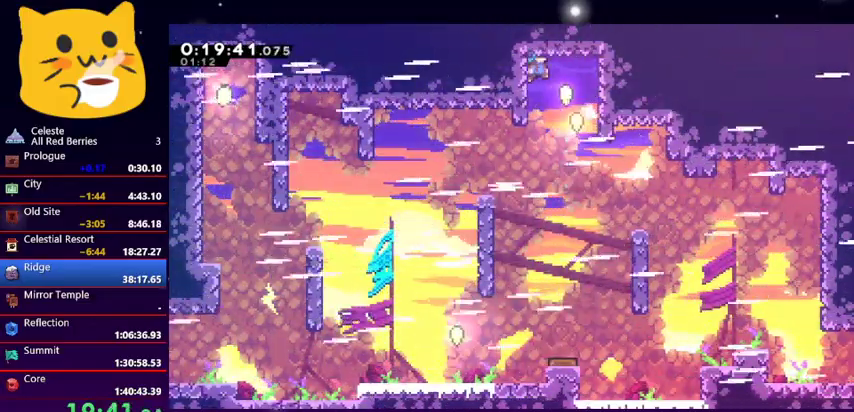
{"keys": [], "events": [[33, "right", "down"], [167, "right", "up"], [267, "right", "down"], [400, "right", "up"]]}
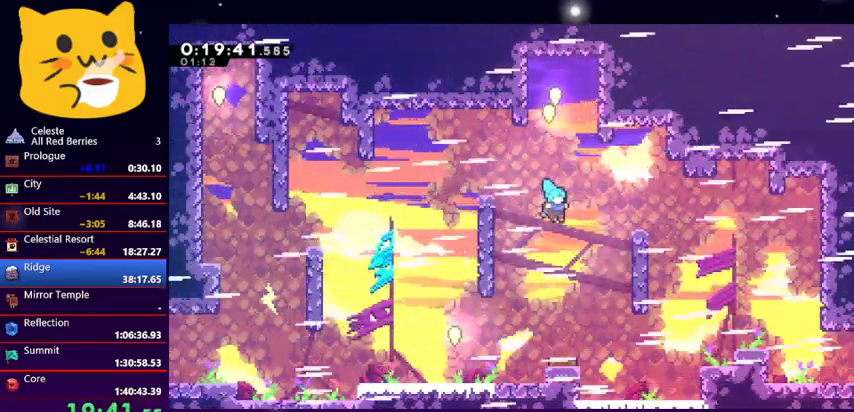
{"keys": [], "events": [[33, "right", "down"], [133, "right", "up"], [233, "right", "down"], [367, "right", "up"]]}
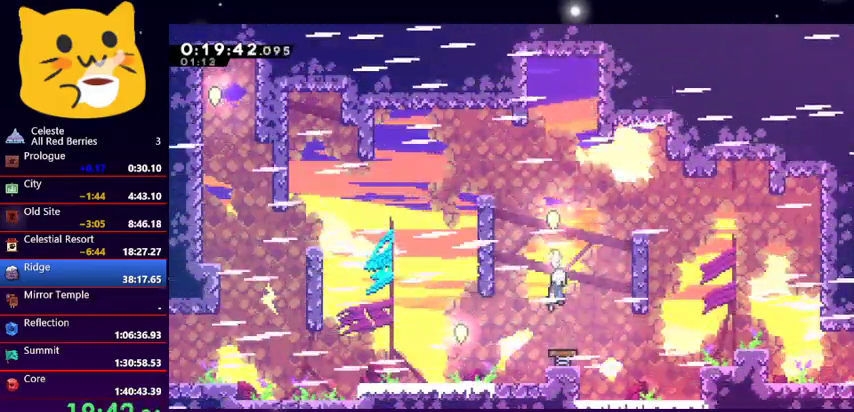
{"keys": ["grab", "jump1", "left", "up"], "events": [[100, "left", "down"], [200, "up", "down"], [233, "grab", "down"], [500, "jump1", "down"]]}
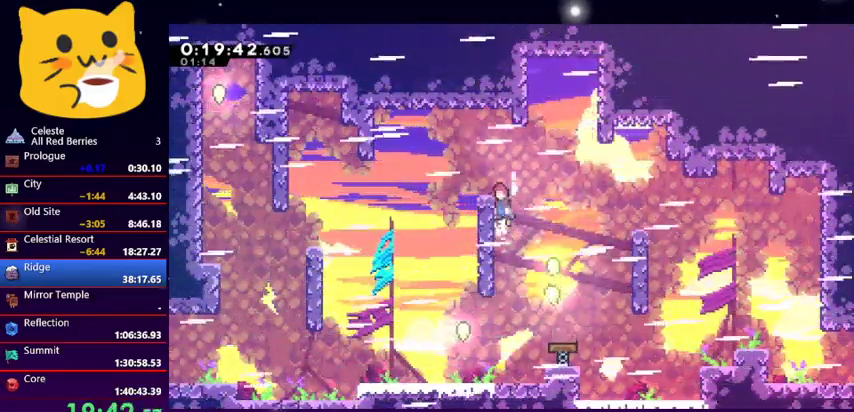
{"keys": [], "events": [[100, "grab", "up"], [200, "up", "up"], [267, "jump1", "up"], [300, "left", "up"], [300, "right", "down"], [400, "right", "up"]]}
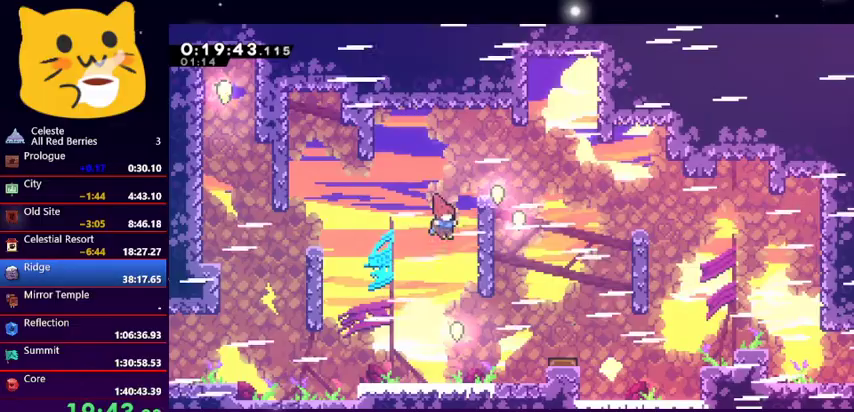
{"keys": ["grab", "right", "up"], "events": [[33, "right", "down"], [233, "right", "up"], [267, "up", "down"], [333, "dash", "down"], [467, "dash", "up"], [467, "right", "down"], [500, "grab", "down"]]}
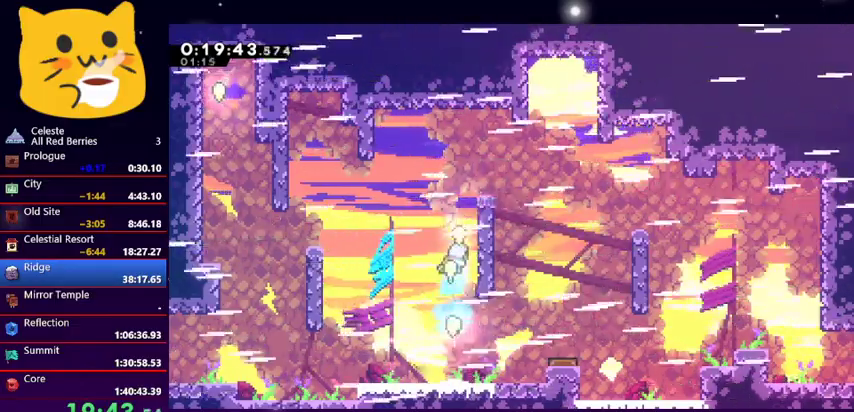
{"keys": ["left"], "events": [[300, "up", "up"], [400, "grab", "up"], [400, "jump1", "down"], [400, "left", "down"], [433, "right", "up"], [467, "jump1", "up"]]}
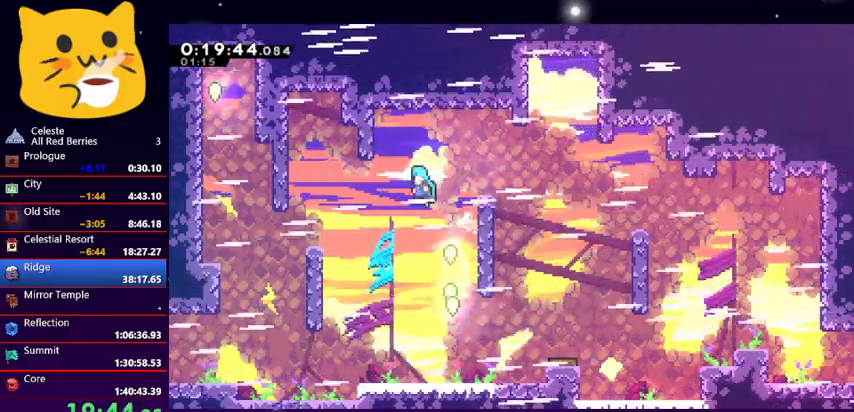
{"keys": ["grab"], "events": [[33, "left", "up"], [67, "left", "down"], [267, "grab", "down"], [500, "left", "up"]]}
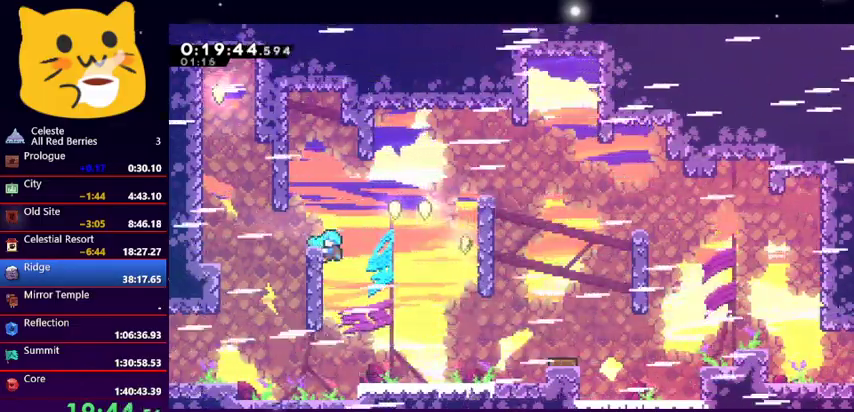
{"keys": ["grab", "jump1", "left", "up"], "events": [[267, "up", "down"], [333, "jump1", "down"], [333, "left", "down"], [367, "grab", "up"], [500, "grab", "down"]]}
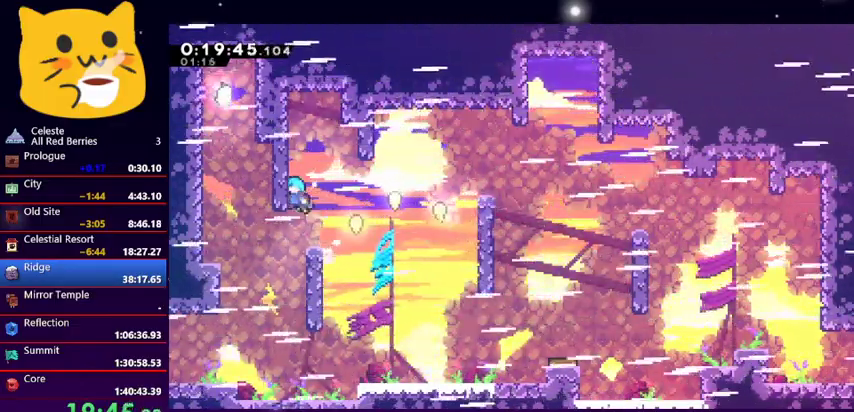
{"keys": ["jump1", "left", "up"], "events": [[67, "jump1", "up"], [67, "up", "up"], [100, "grab", "up"], [100, "left", "up"], [433, "jump1", "down"], [467, "left", "down"], [467, "up", "down"]]}